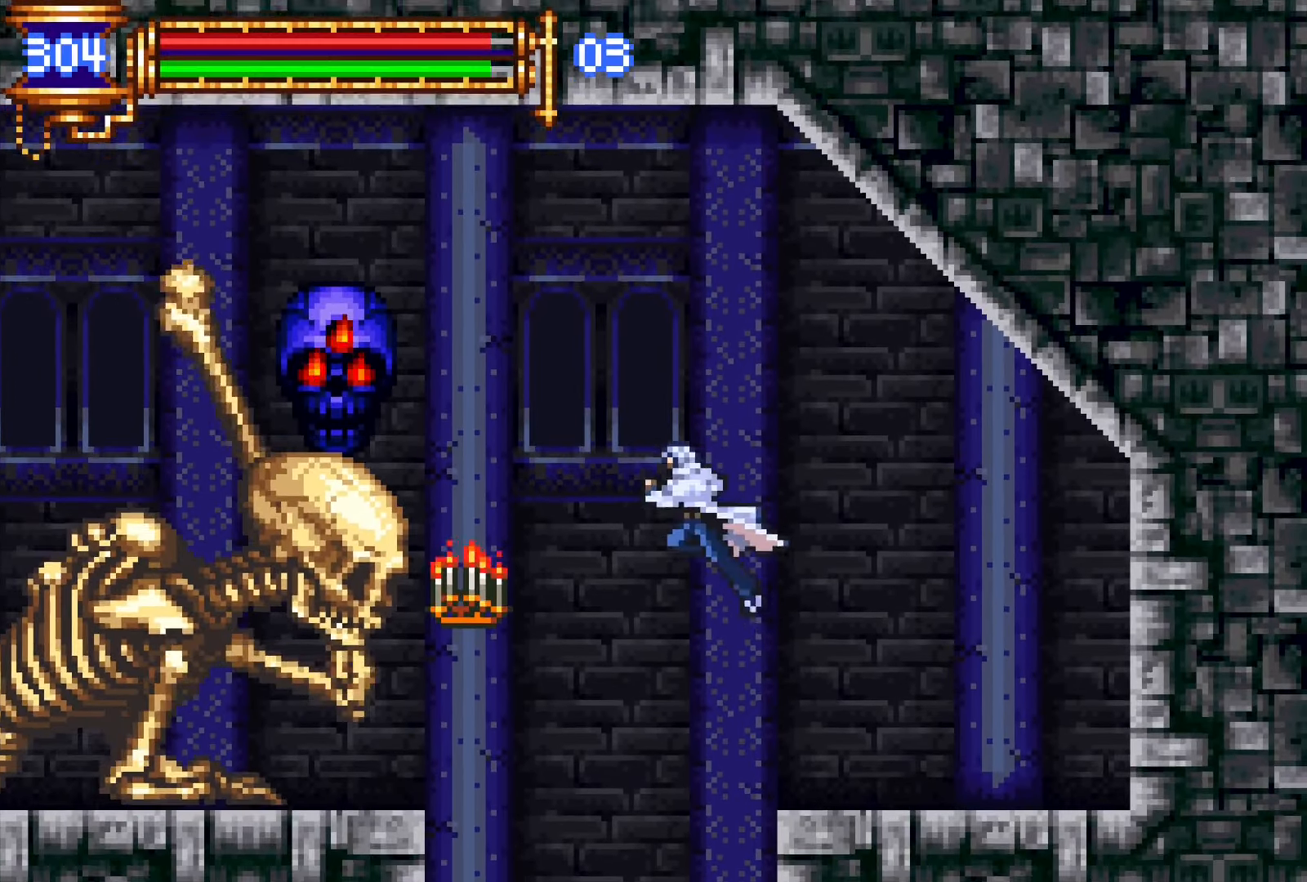
Gameplay with a controller (PlayStation layout); each line is a JSON object with the inputs held at the frame after it. "events" lists button and stick changes between this image and that frame as [ms after this image, input, new state], when the widget could be followed in between. Not read: L3 R3 left_stick right_stick.
{"buttons": ["DPAD_LEFT"], "events": [[83, "DPAD_LEFT", "up"], [150, "CROSS", "up"], [400, "CROSS", "down"], [467, "CROSS", "up"], [467, "DPAD_LEFT", "down"]]}
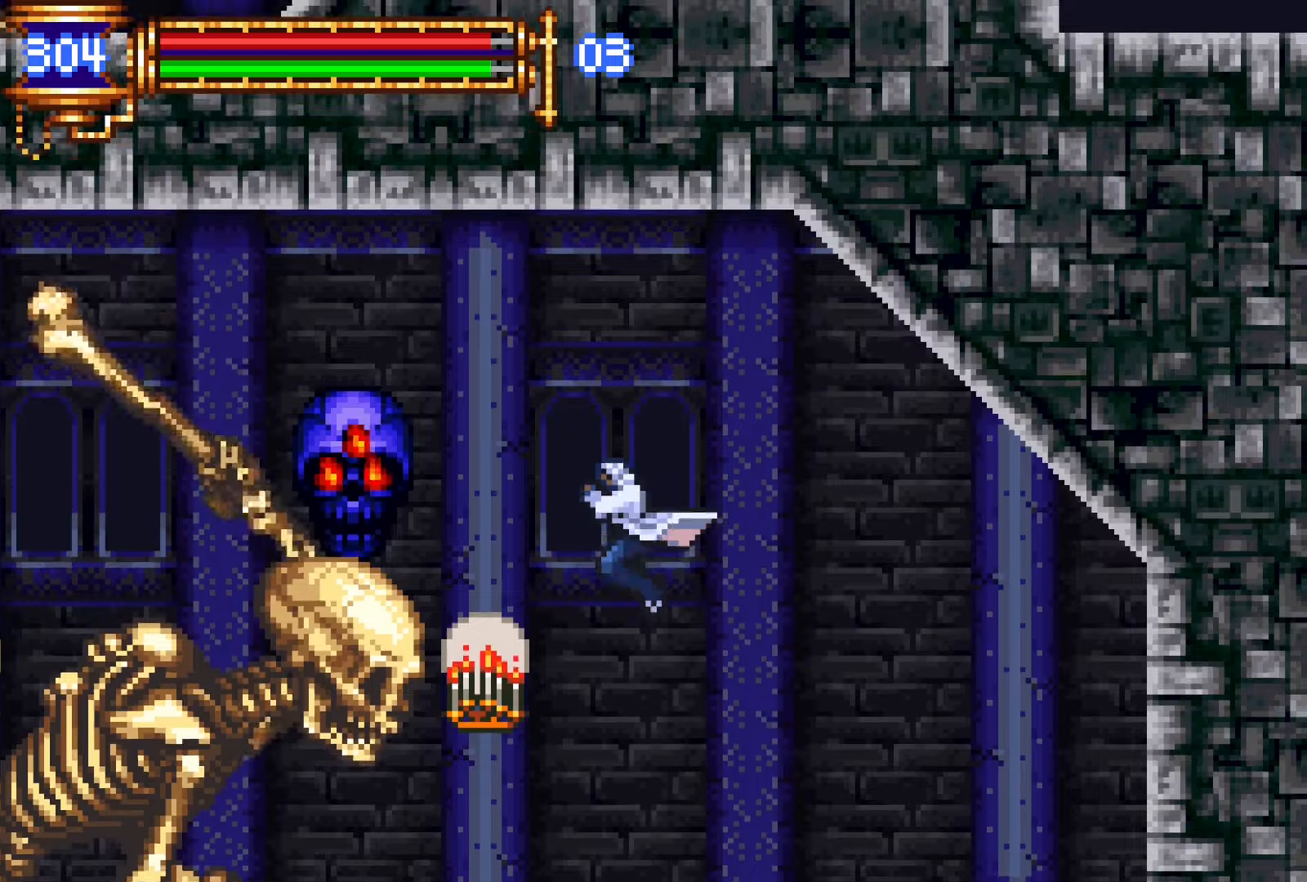
{"buttons": ["DPAD_RIGHT"], "events": [[83, "CROSS", "down"], [83, "DPAD_DOWN", "down"], [133, "DPAD_LEFT", "up"], [167, "DPAD_RIGHT", "down"], [183, "DPAD_DOWN", "up"], [417, "CROSS", "up"]]}
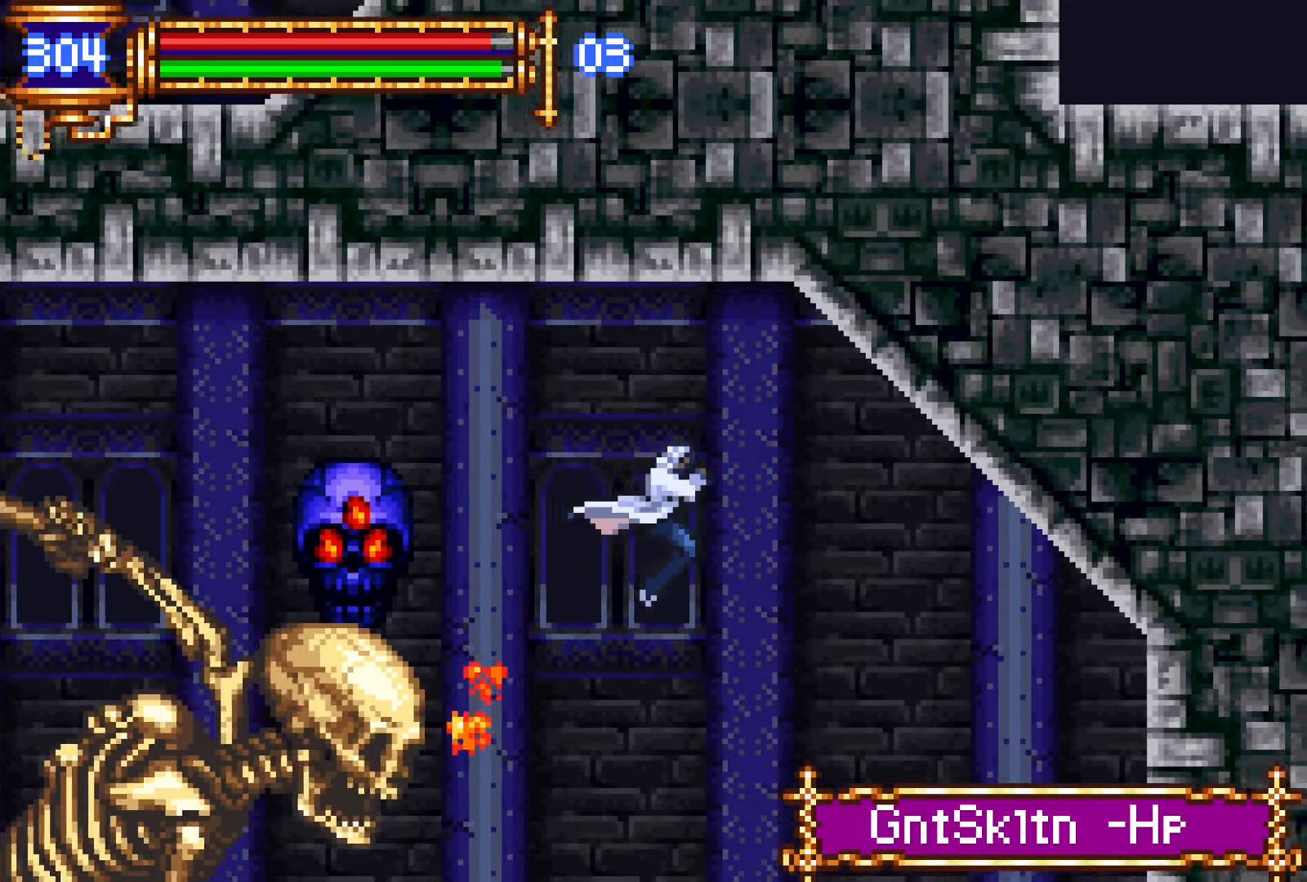
{"buttons": ["DPAD_UP"], "events": [[150, "DPAD_RIGHT", "up"], [150, "DPAD_UP", "down"], [183, "CROSS", "down"], [283, "R1", "down"], [383, "CROSS", "up"], [383, "R1", "up"]]}
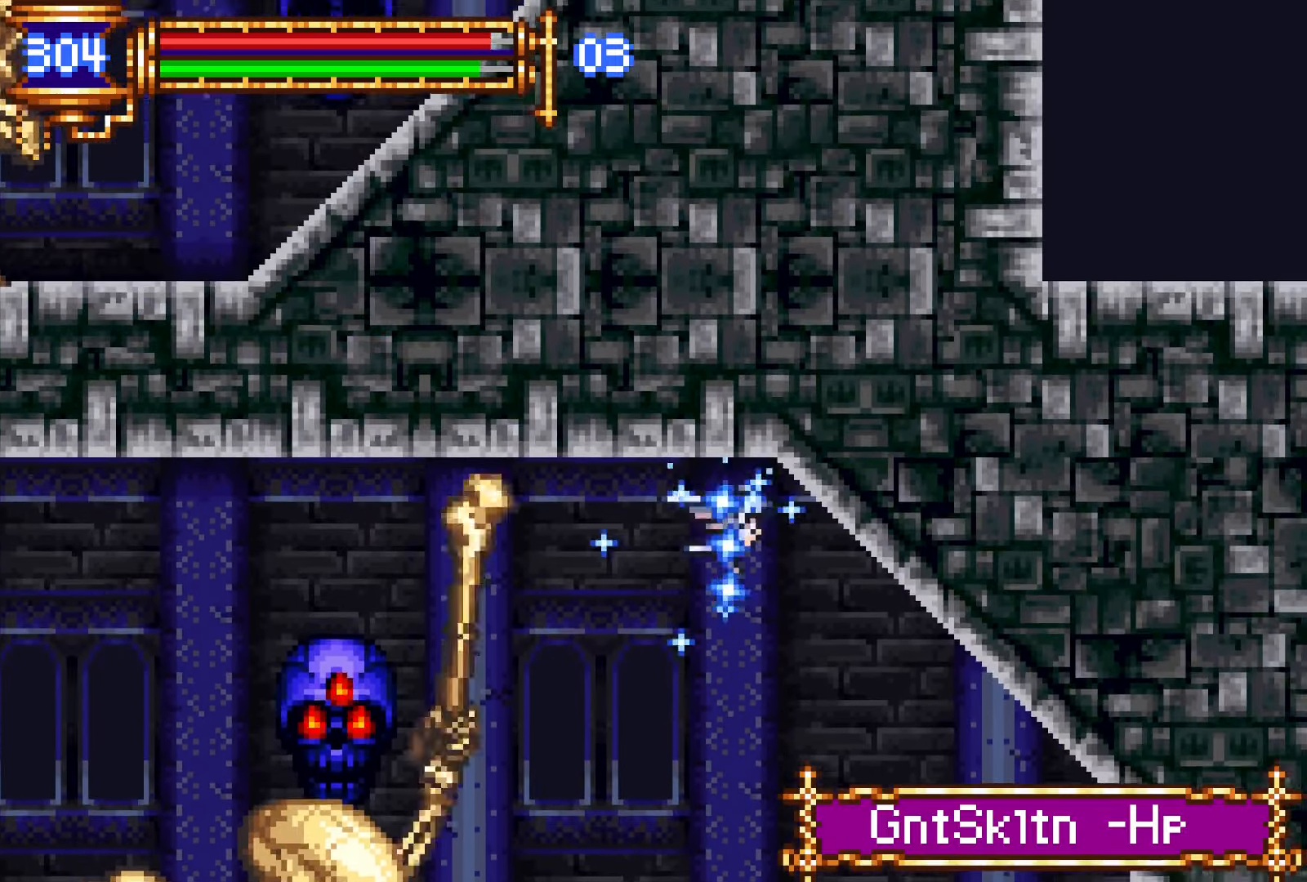
{"buttons": ["DPAD_UP", "DPAD_LEFT"], "events": [[100, "DPAD_LEFT", "down"]]}
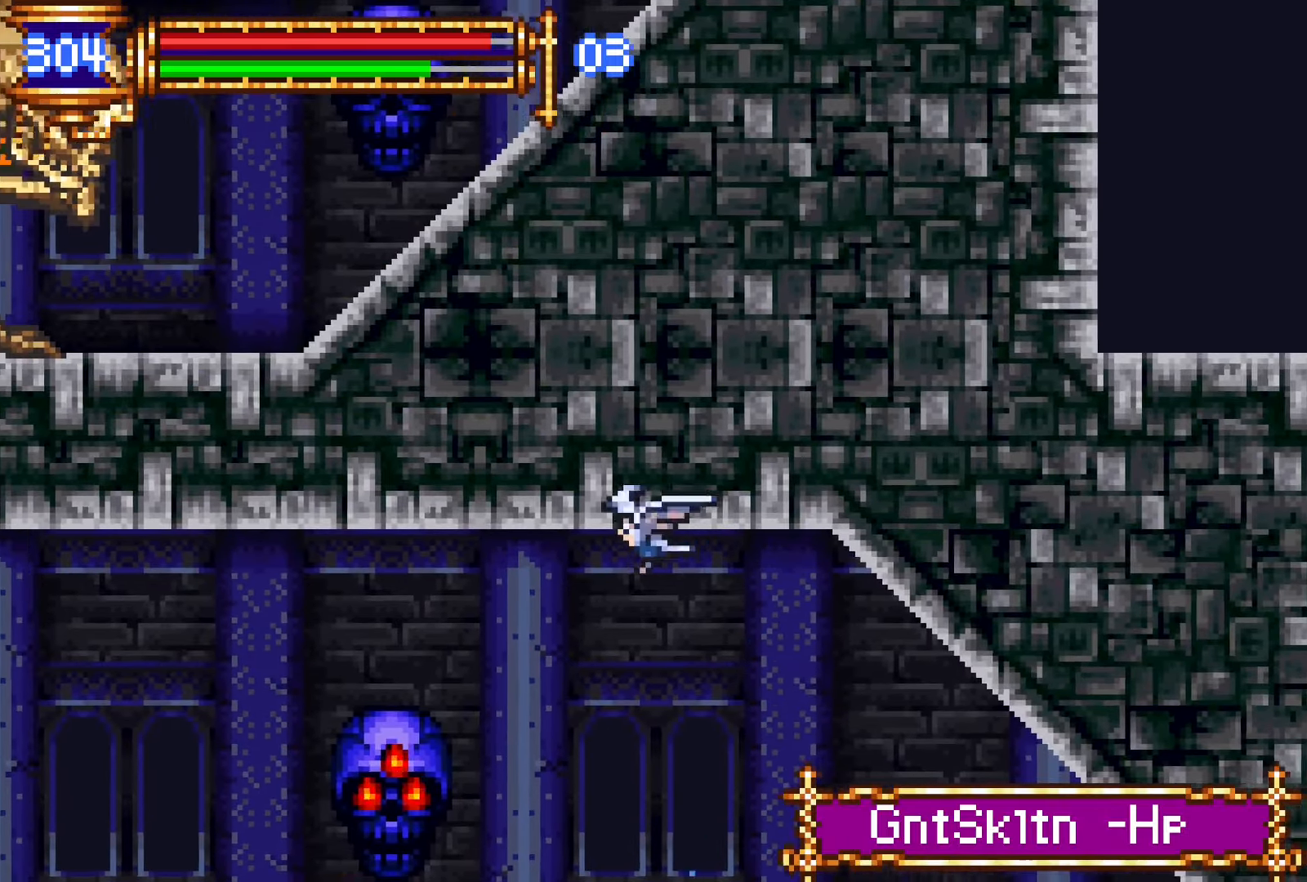
{"buttons": ["DPAD_UP", "DPAD_LEFT"], "events": []}
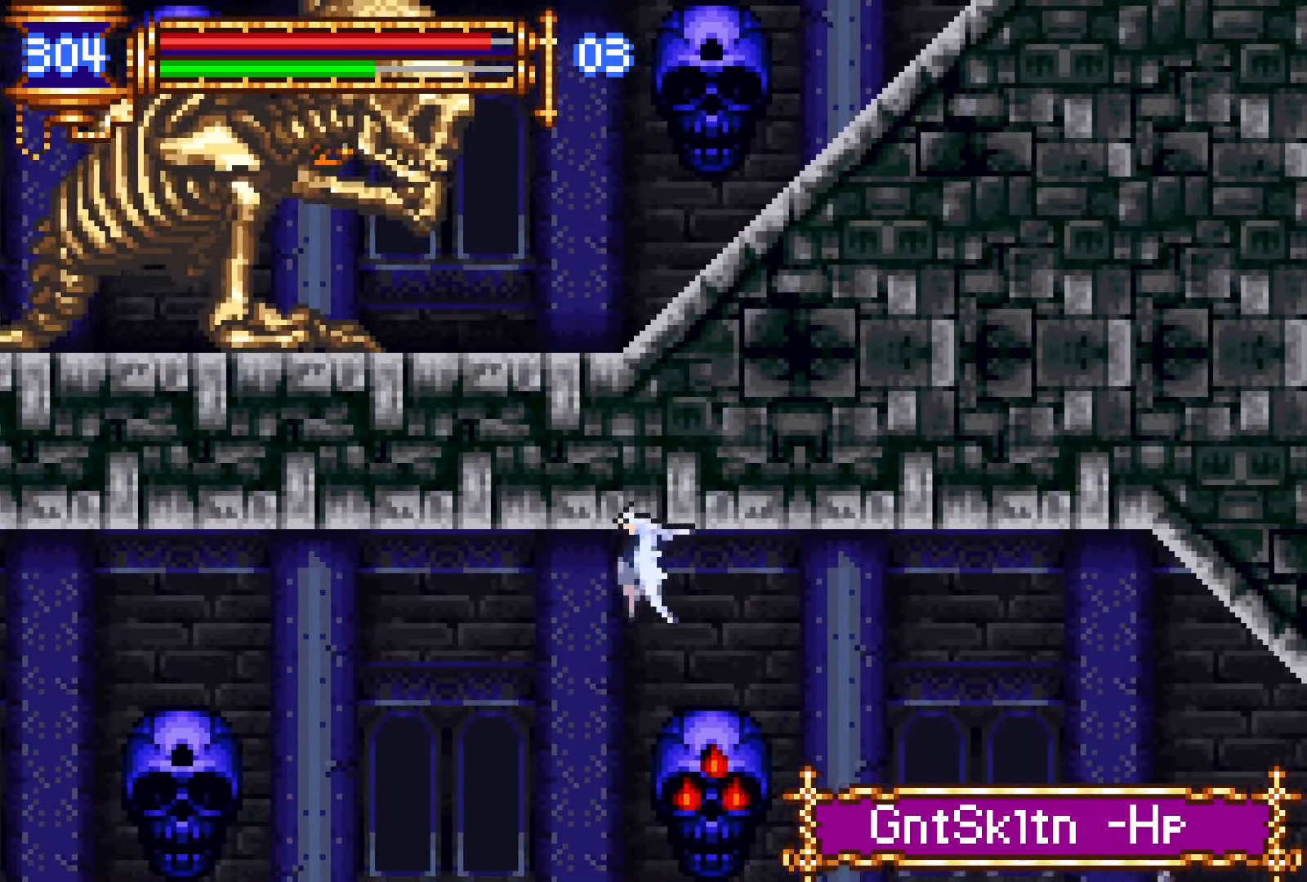
{"buttons": ["R1", "DPAD_UP", "DPAD_LEFT"], "events": [[450, "R1", "down"]]}
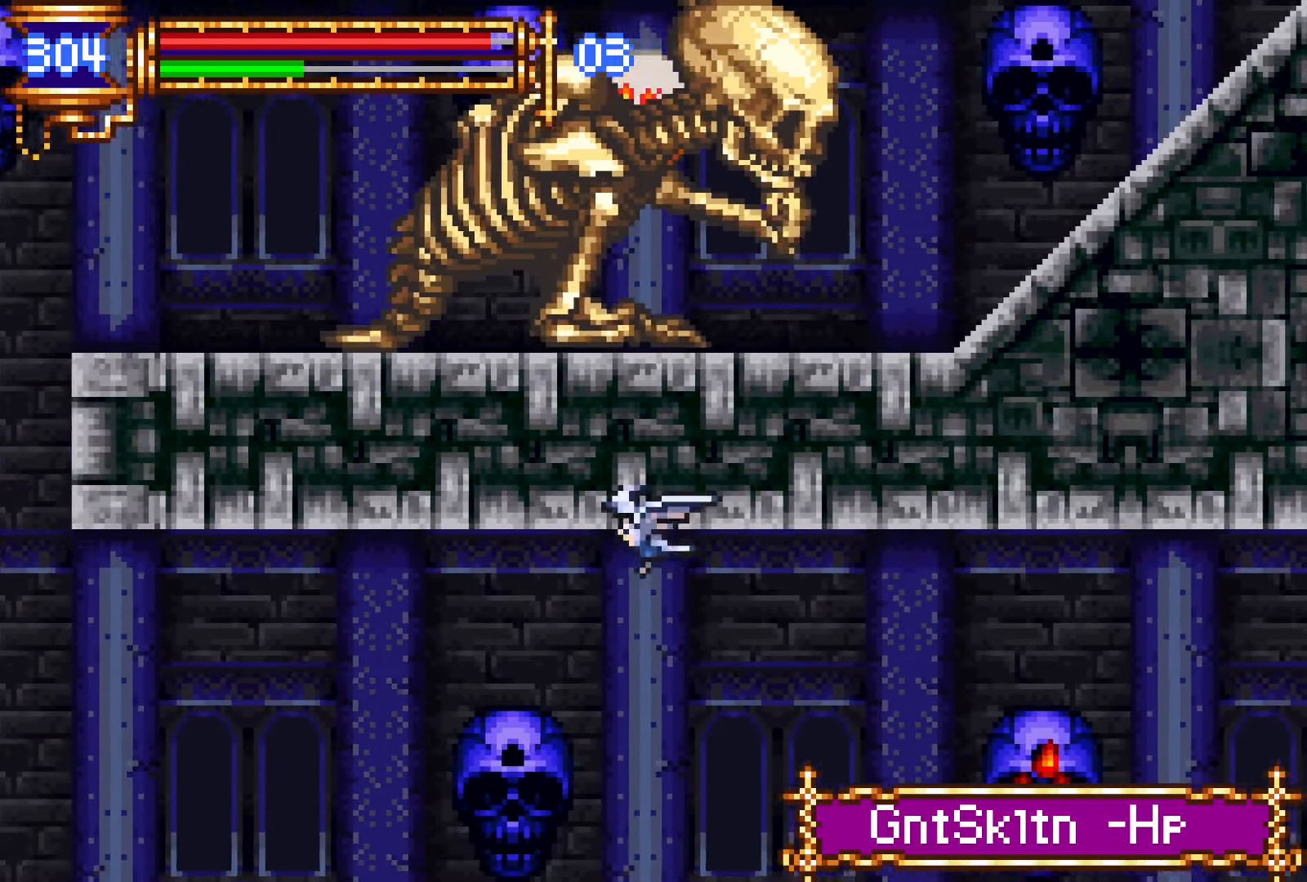
{"buttons": ["DPAD_UP", "DPAD_LEFT"], "events": [[33, "R1", "up"], [100, "R1", "down"], [183, "R1", "up"], [250, "R1", "down"], [333, "R1", "up"], [400, "R1", "down"], [500, "R1", "up"]]}
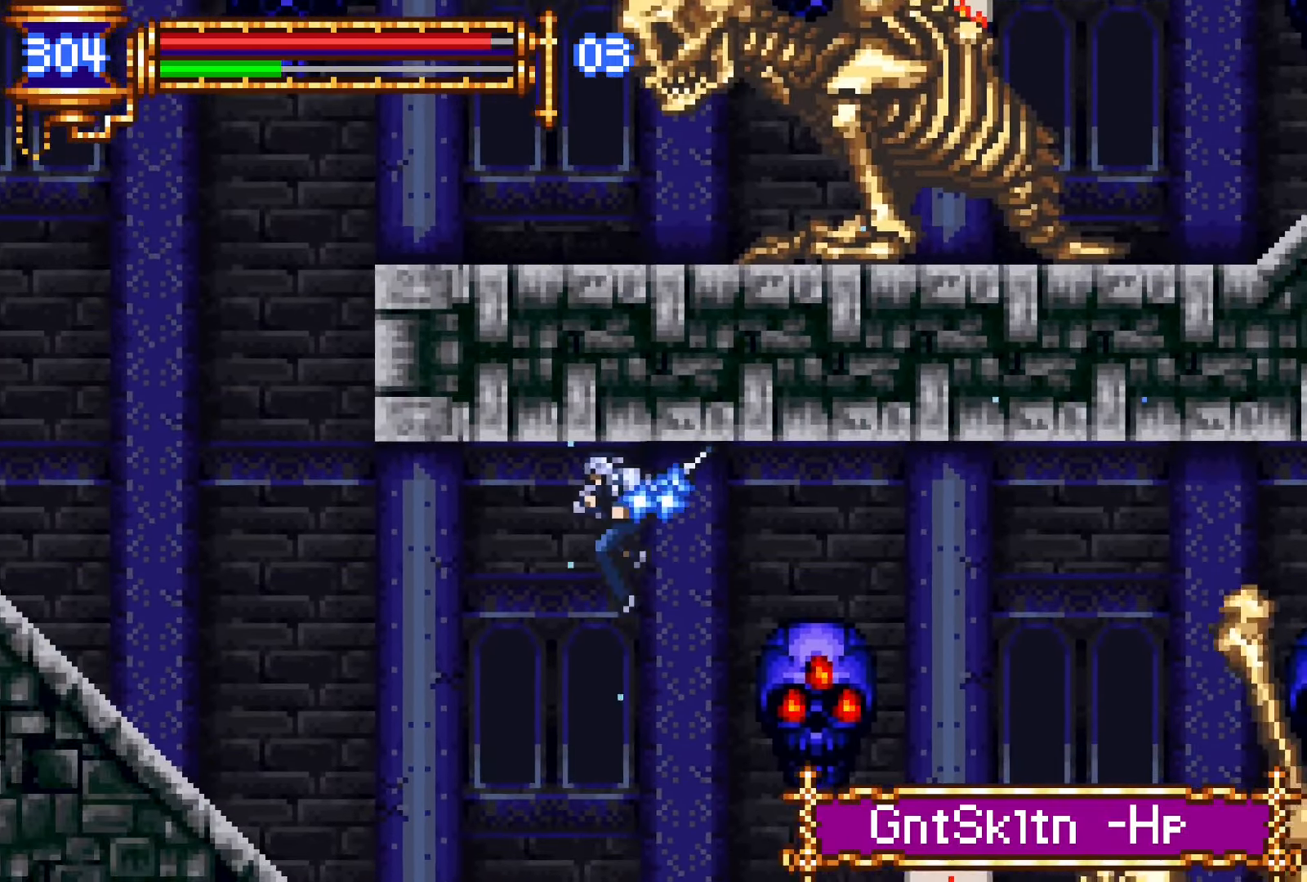
{"buttons": ["DPAD_LEFT"], "events": [[50, "R1", "down"], [167, "R1", "up"], [233, "DPAD_UP", "up"]]}
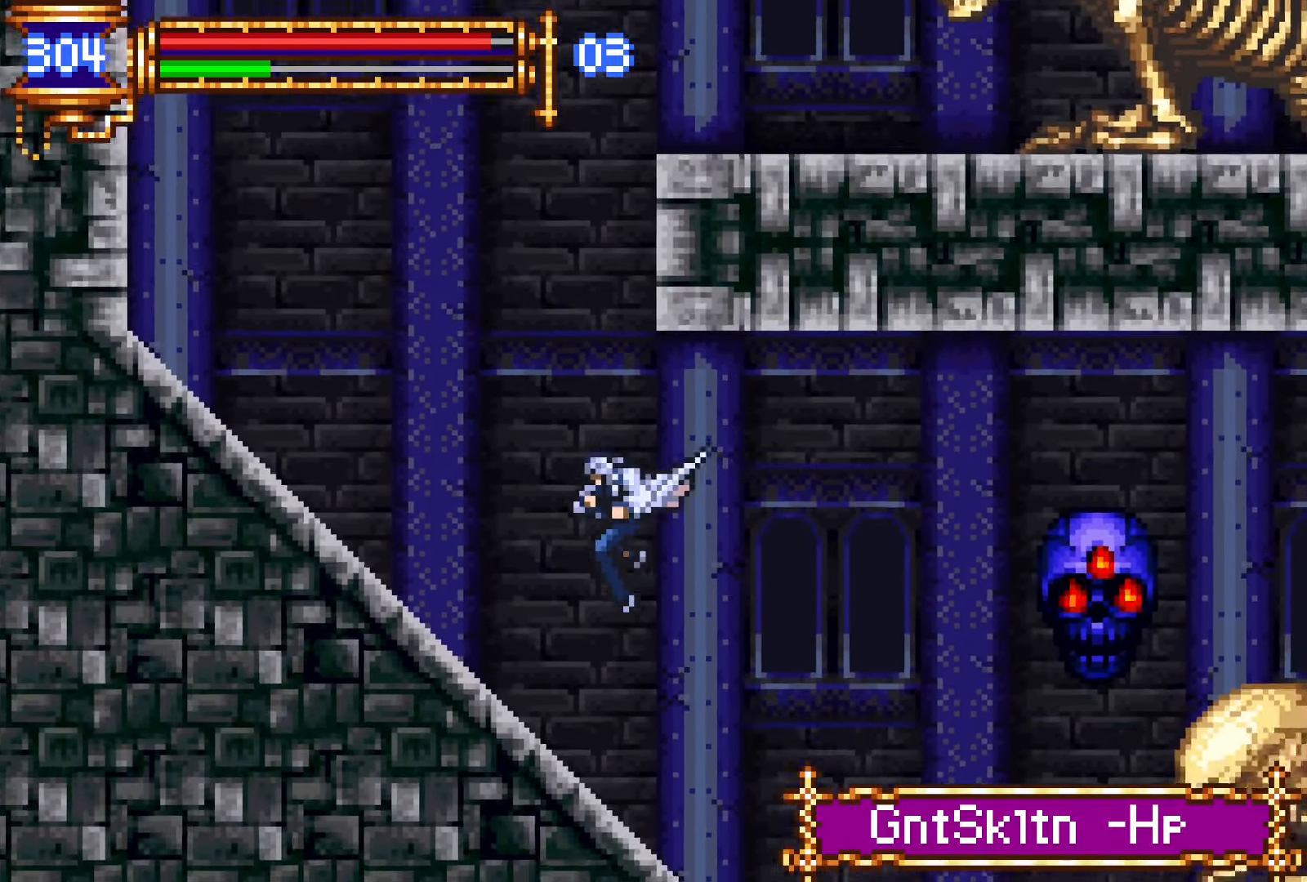
{"buttons": ["CROSS", "DPAD_LEFT"], "events": [[250, "CROSS", "down"], [300, "CROSS", "up"], [483, "CROSS", "down"]]}
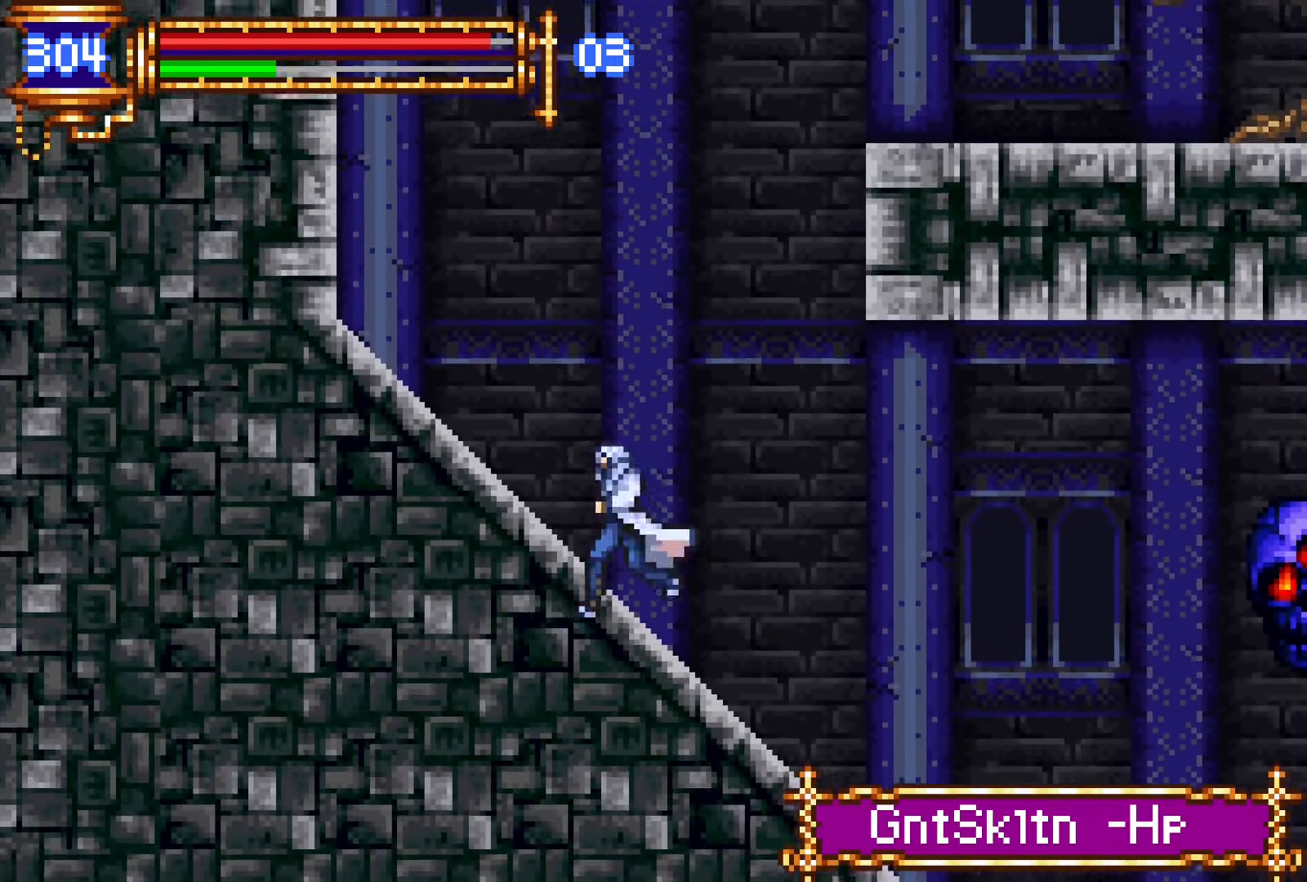
{"buttons": [], "events": [[33, "CROSS", "up"], [450, "DPAD_LEFT", "up"]]}
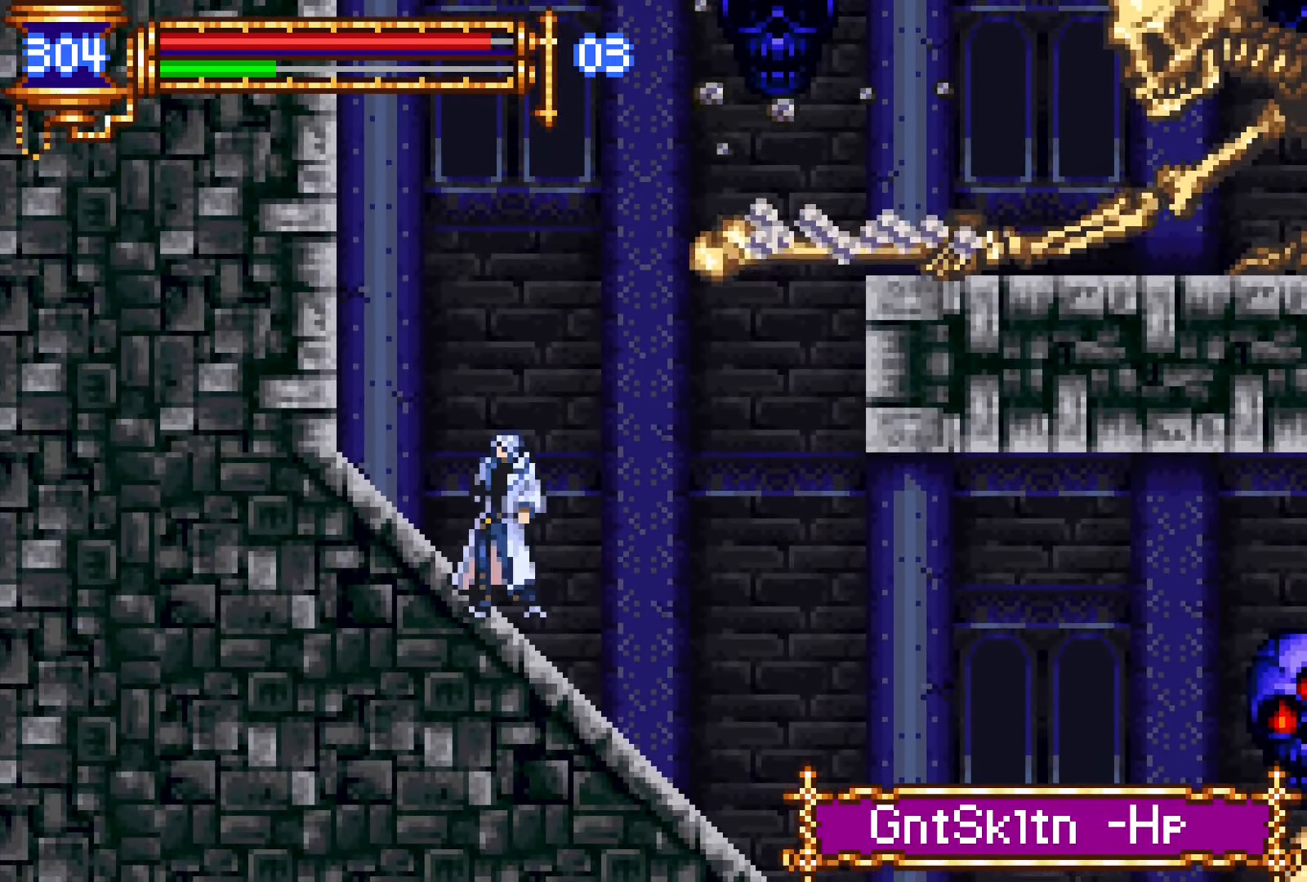
{"buttons": [], "events": []}
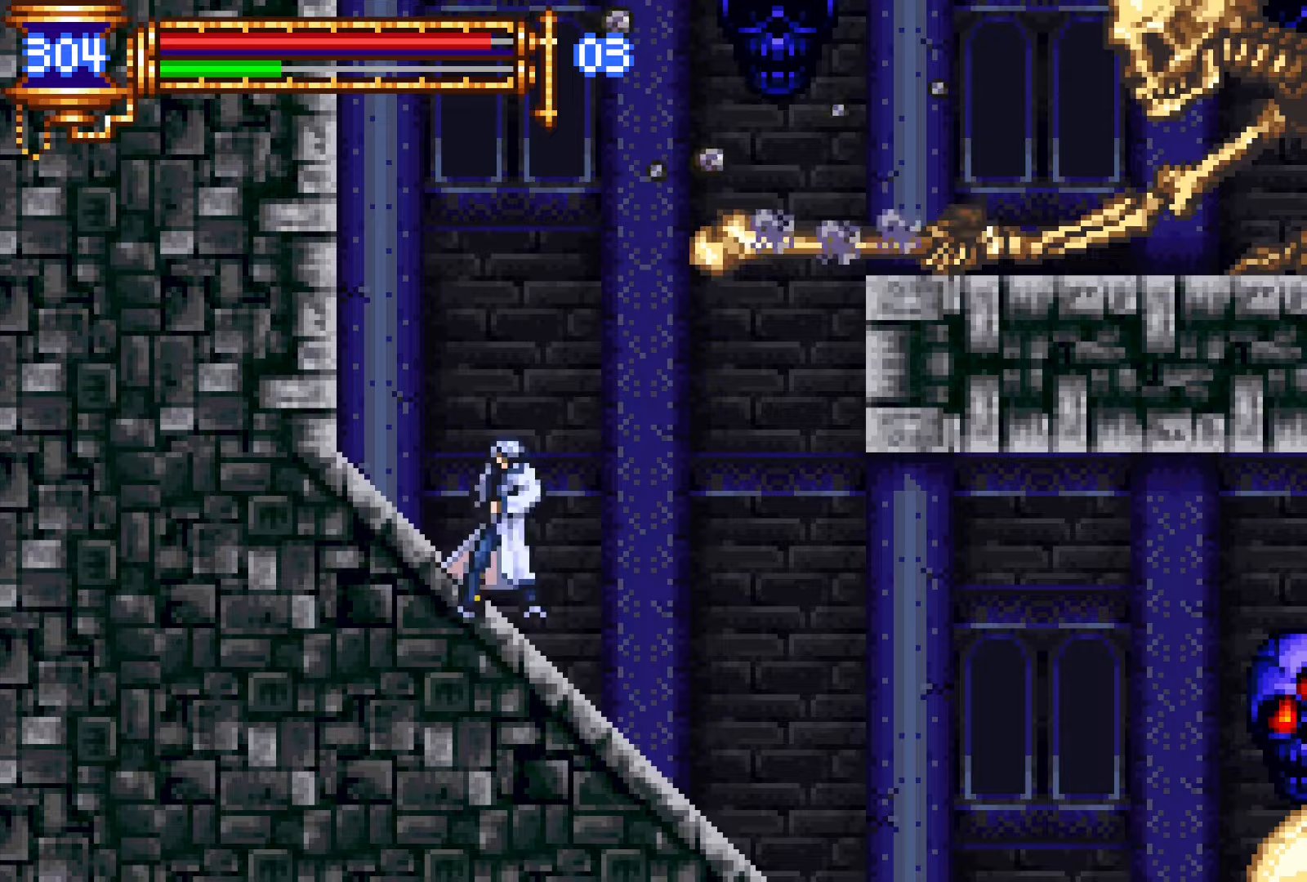
{"buttons": ["CROSS", "DPAD_RIGHT"], "events": [[467, "CROSS", "down"], [467, "DPAD_RIGHT", "down"]]}
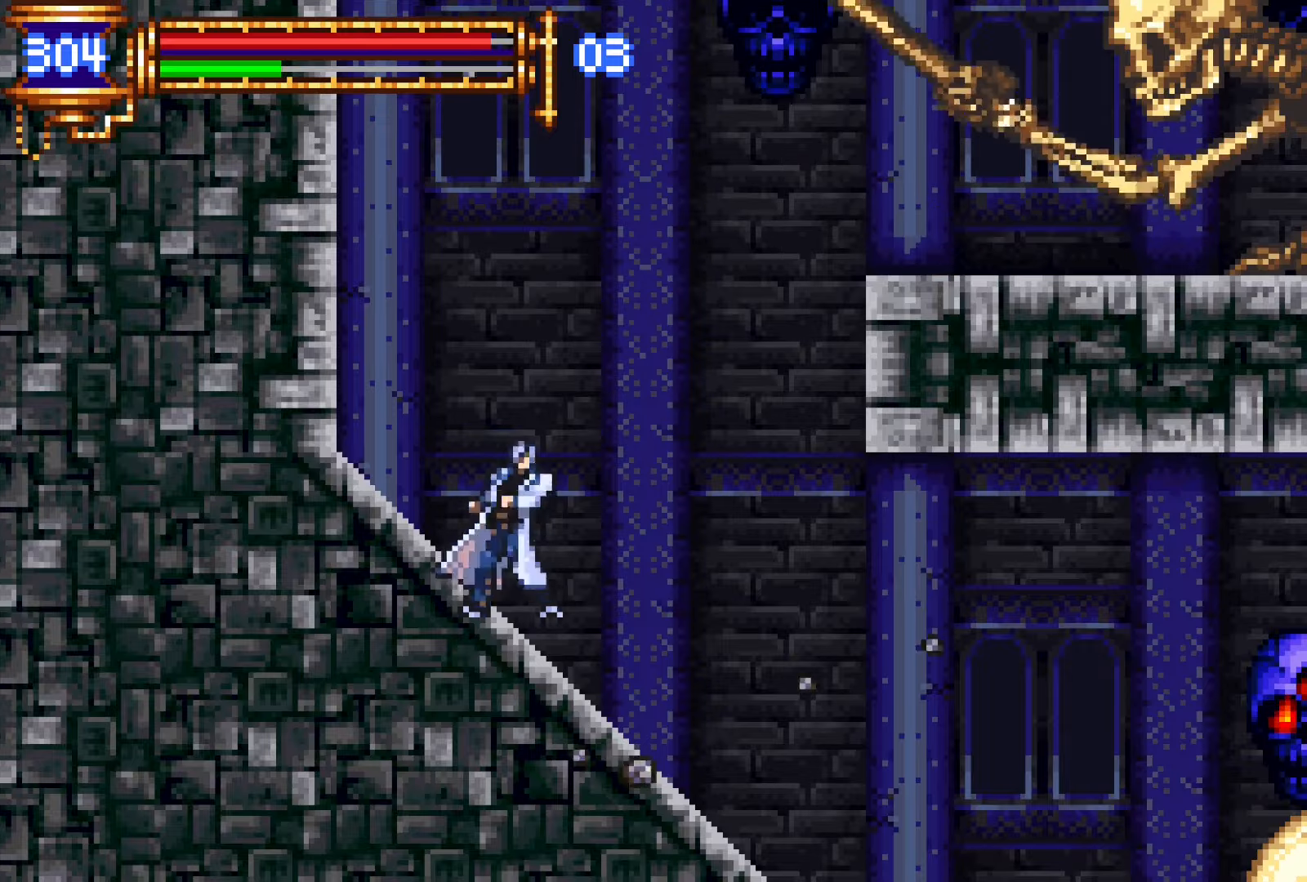
{"buttons": ["CROSS", "DPAD_RIGHT"], "events": [[217, "CROSS", "up"], [283, "CROSS", "down"]]}
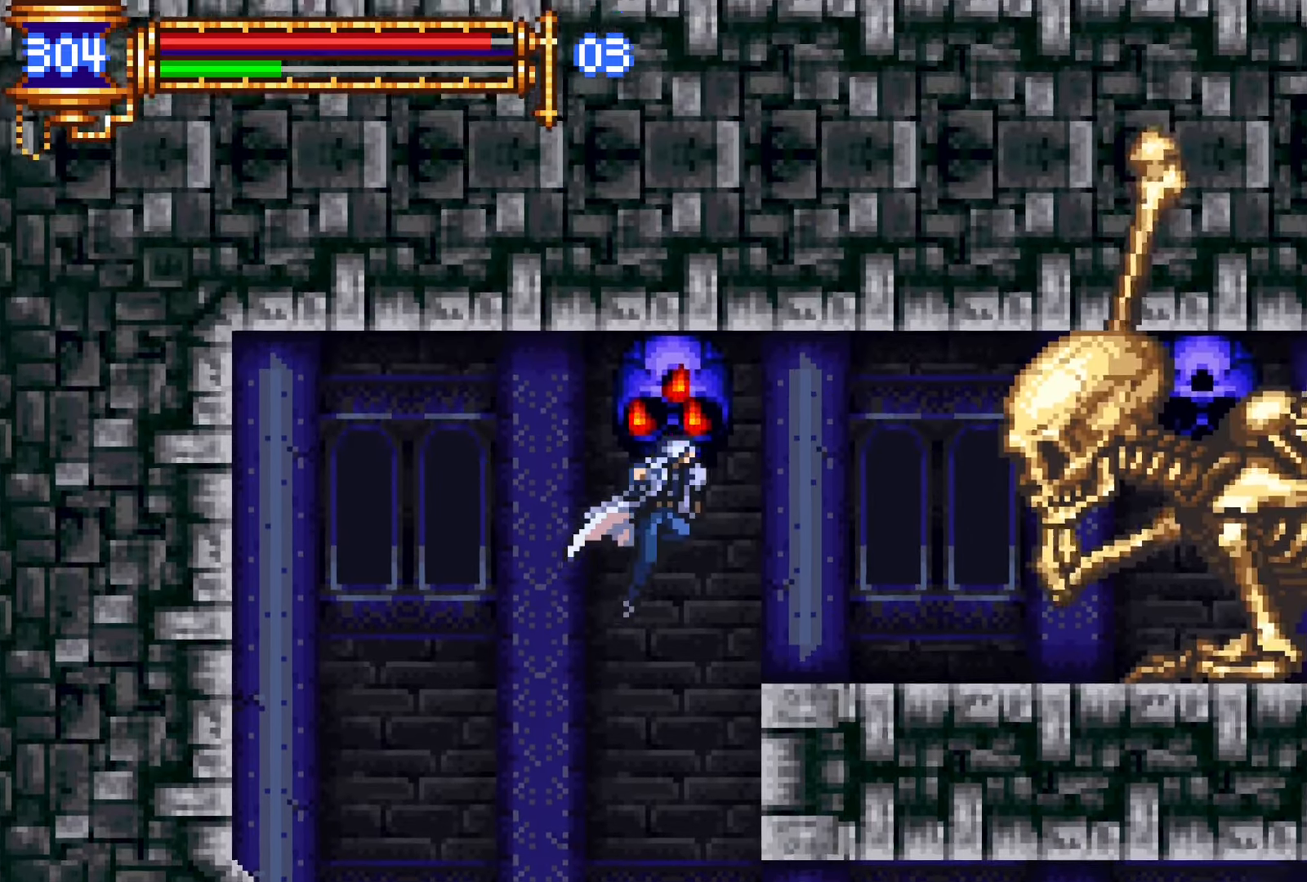
{"buttons": [], "events": [[83, "CROSS", "up"], [183, "SQUARE", "down"], [317, "SQUARE", "up"], [417, "DPAD_RIGHT", "up"]]}
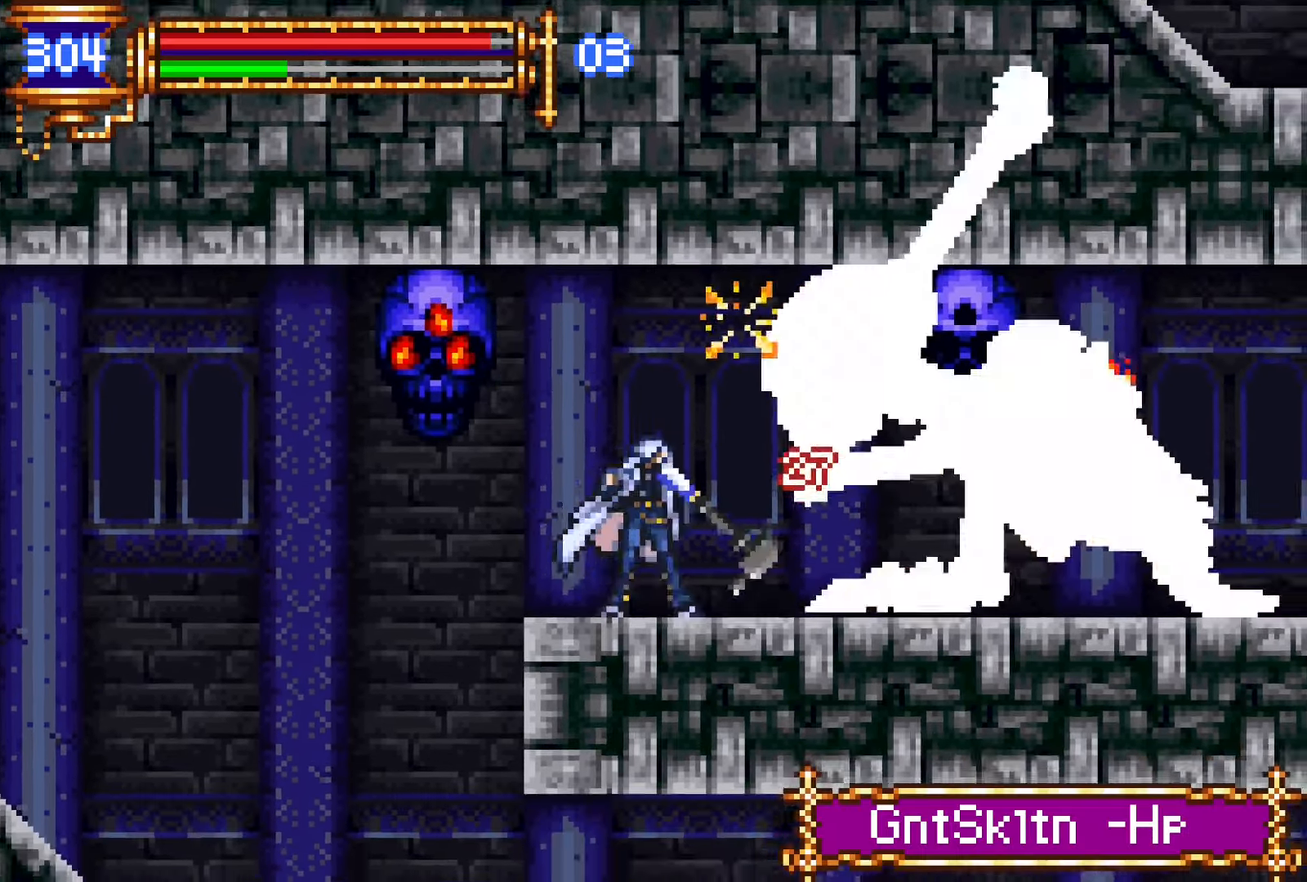
{"buttons": [], "events": [[50, "L1", "down"], [83, "CROSS", "down"], [133, "CROSS", "up"], [167, "L1", "up"], [283, "DPAD_RIGHT", "down"], [417, "DPAD_RIGHT", "up"]]}
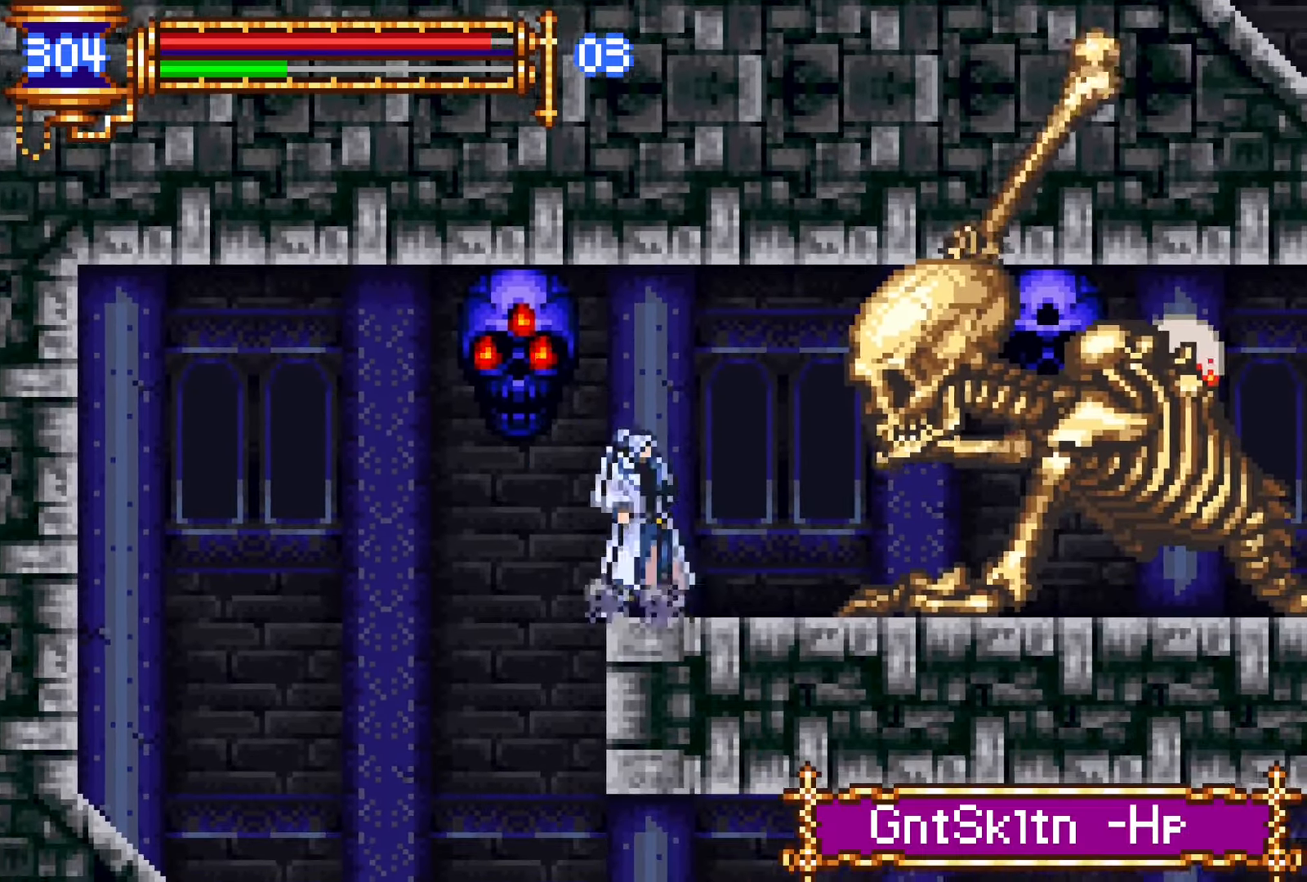
{"buttons": ["DPAD_DOWN", "DPAD_RIGHT"], "events": [[33, "DPAD_RIGHT", "down"], [150, "DPAD_DOWN", "down"], [167, "CROSS", "down"], [250, "CROSS", "up"], [317, "CROSS", "down"], [483, "CROSS", "up"]]}
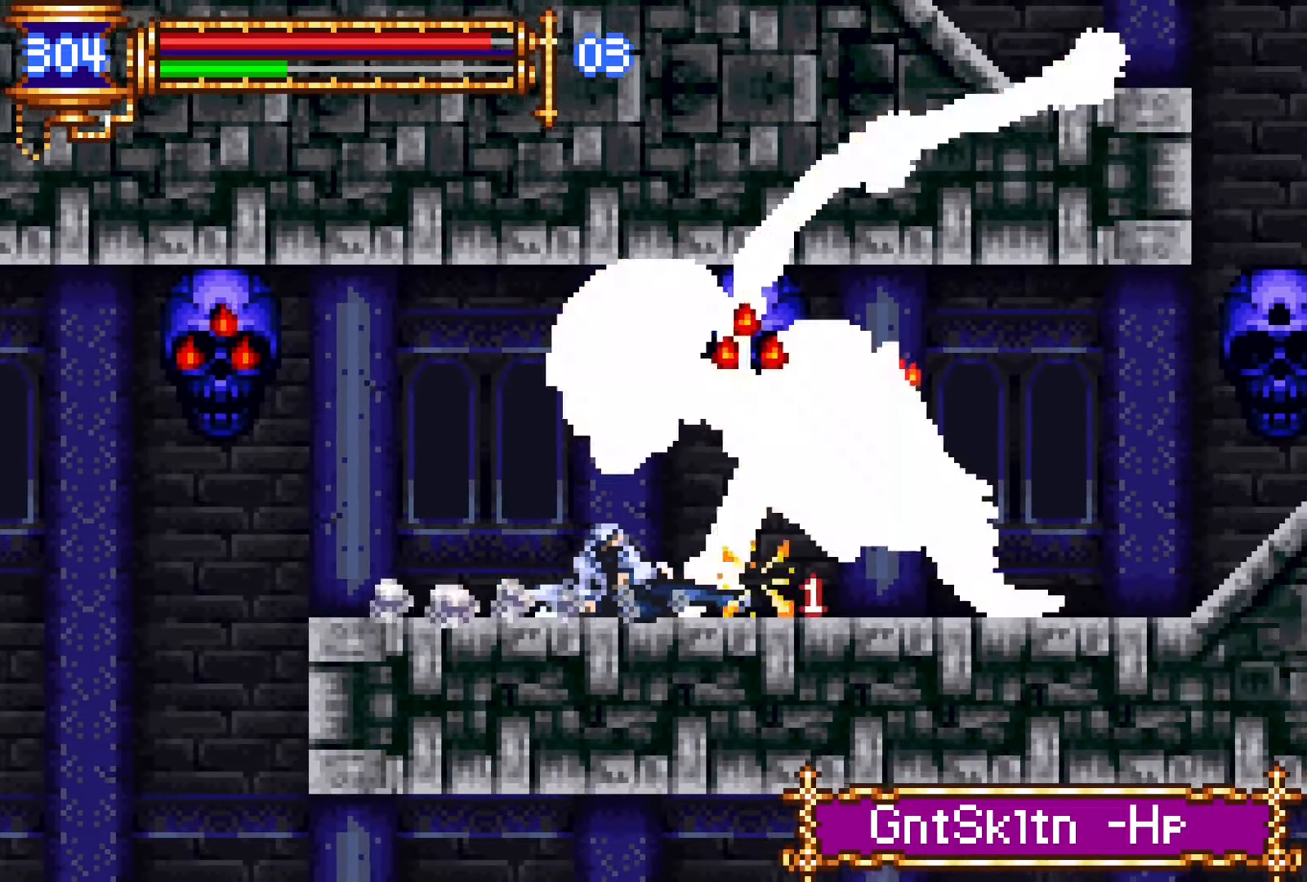
{"buttons": ["DPAD_RIGHT"], "events": [[50, "DPAD_DOWN", "up"]]}
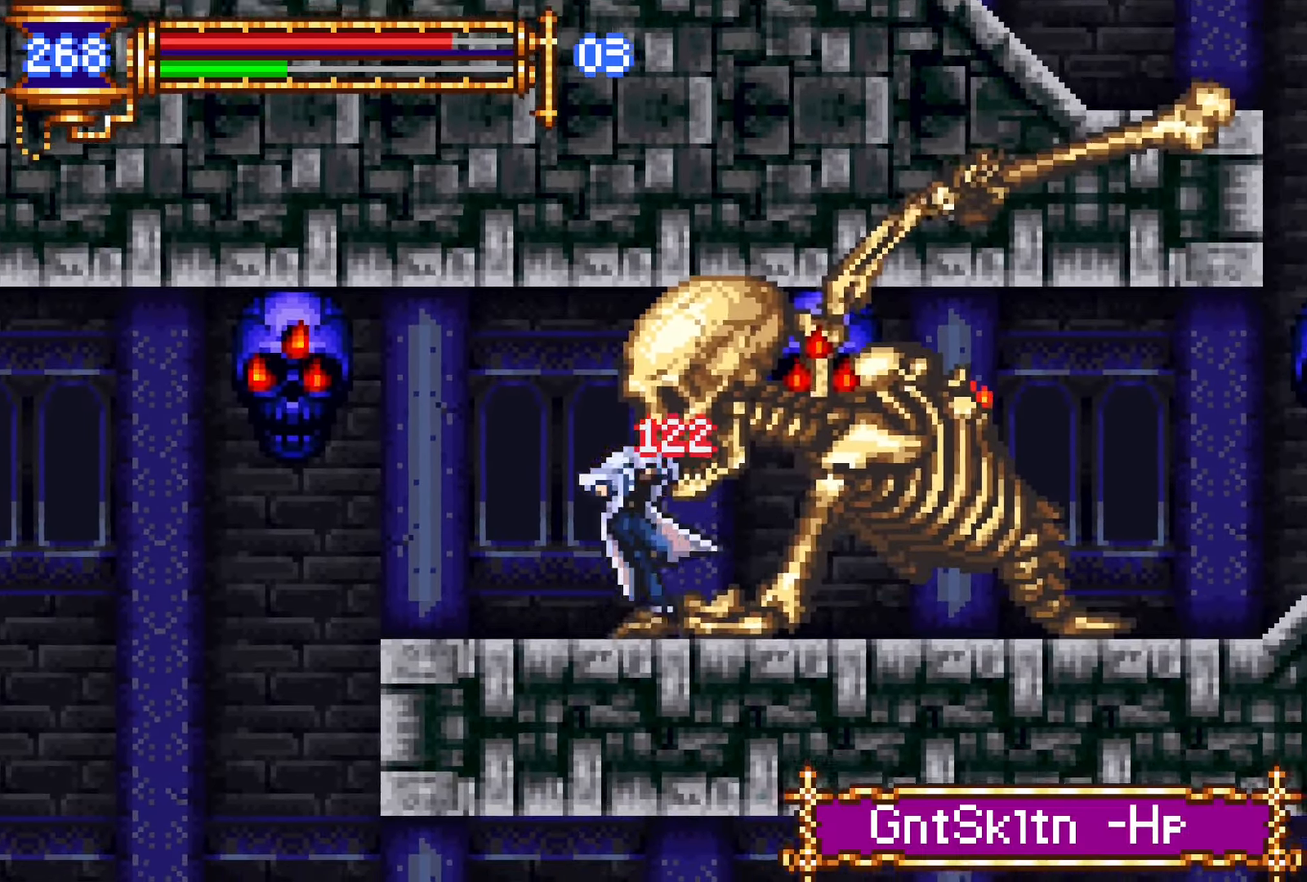
{"buttons": ["DPAD_DOWN"], "events": [[117, "CROSS", "down"], [133, "CROSS", "up"], [483, "DPAD_DOWN", "down"], [483, "DPAD_RIGHT", "up"]]}
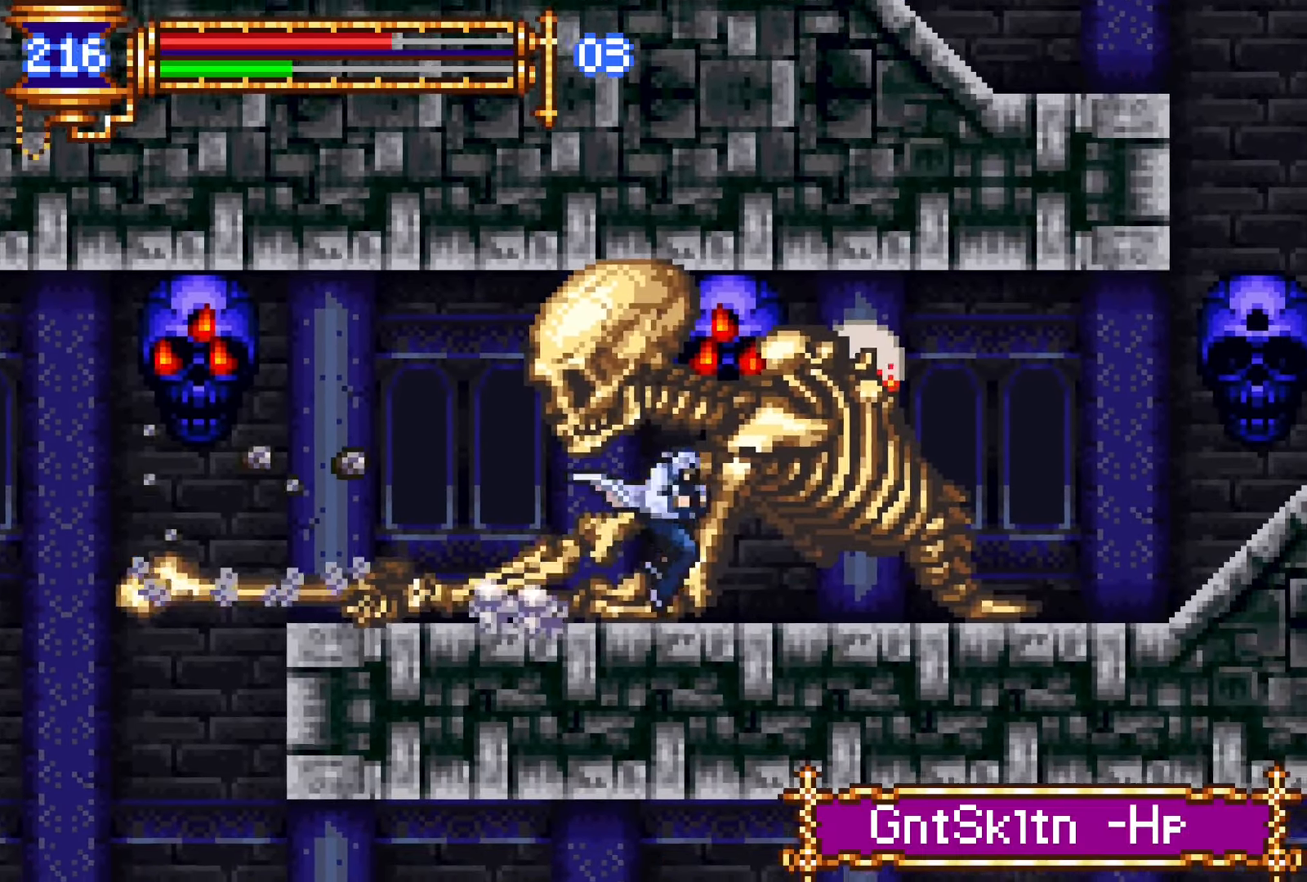
{"buttons": ["DPAD_RIGHT"], "events": [[17, "DPAD_DOWN", "up"], [17, "DPAD_LEFT", "down"], [50, "L1", "down"], [183, "DPAD_LEFT", "up"], [217, "CROSS", "down"], [233, "DPAD_RIGHT", "down"], [267, "L1", "up"], [400, "R1", "down"], [417, "CROSS", "up"], [417, "R2", "down"], [483, "R1", "up"], [483, "R2", "up"]]}
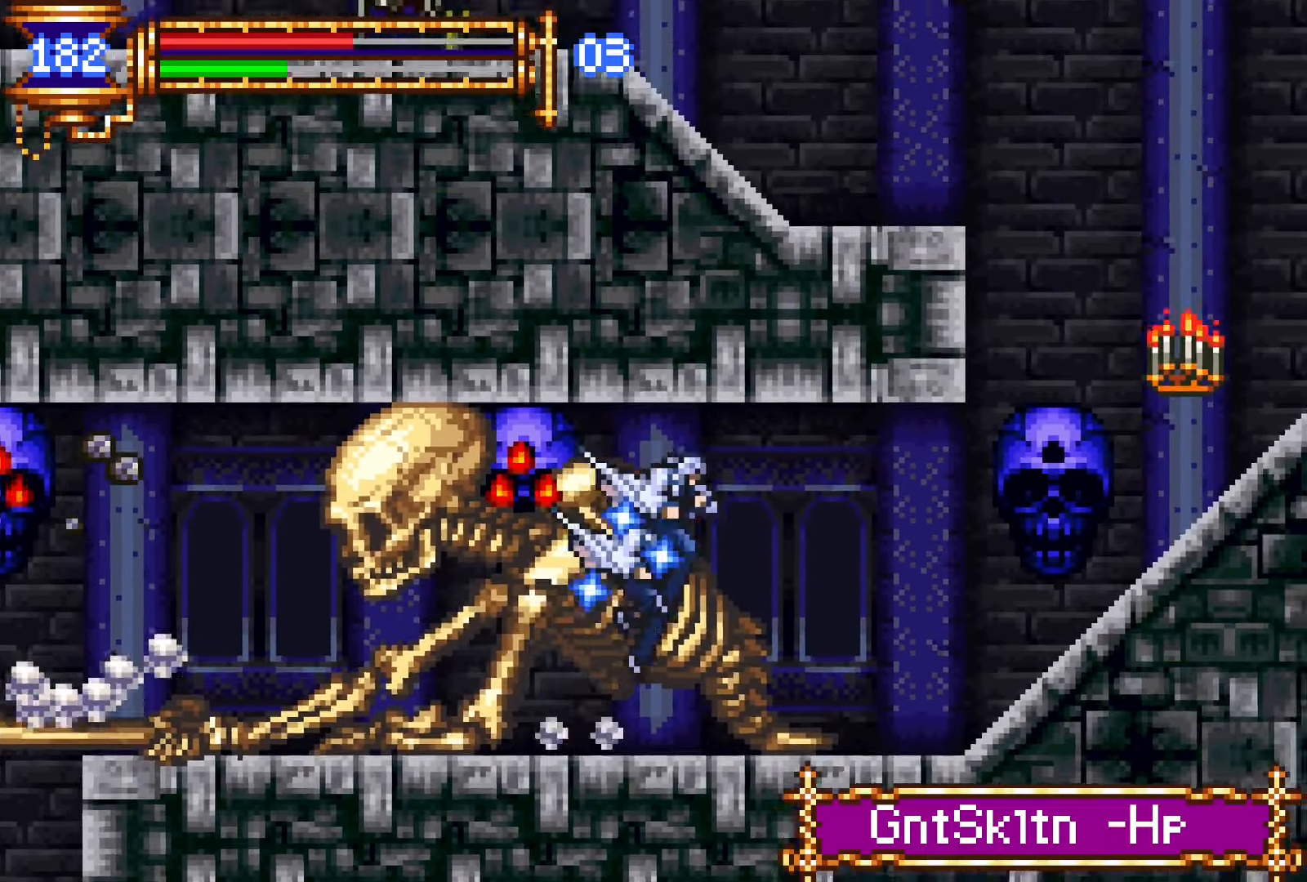
{"buttons": ["DPAD_RIGHT"], "events": [[233, "R1", "down"], [333, "R1", "up"]]}
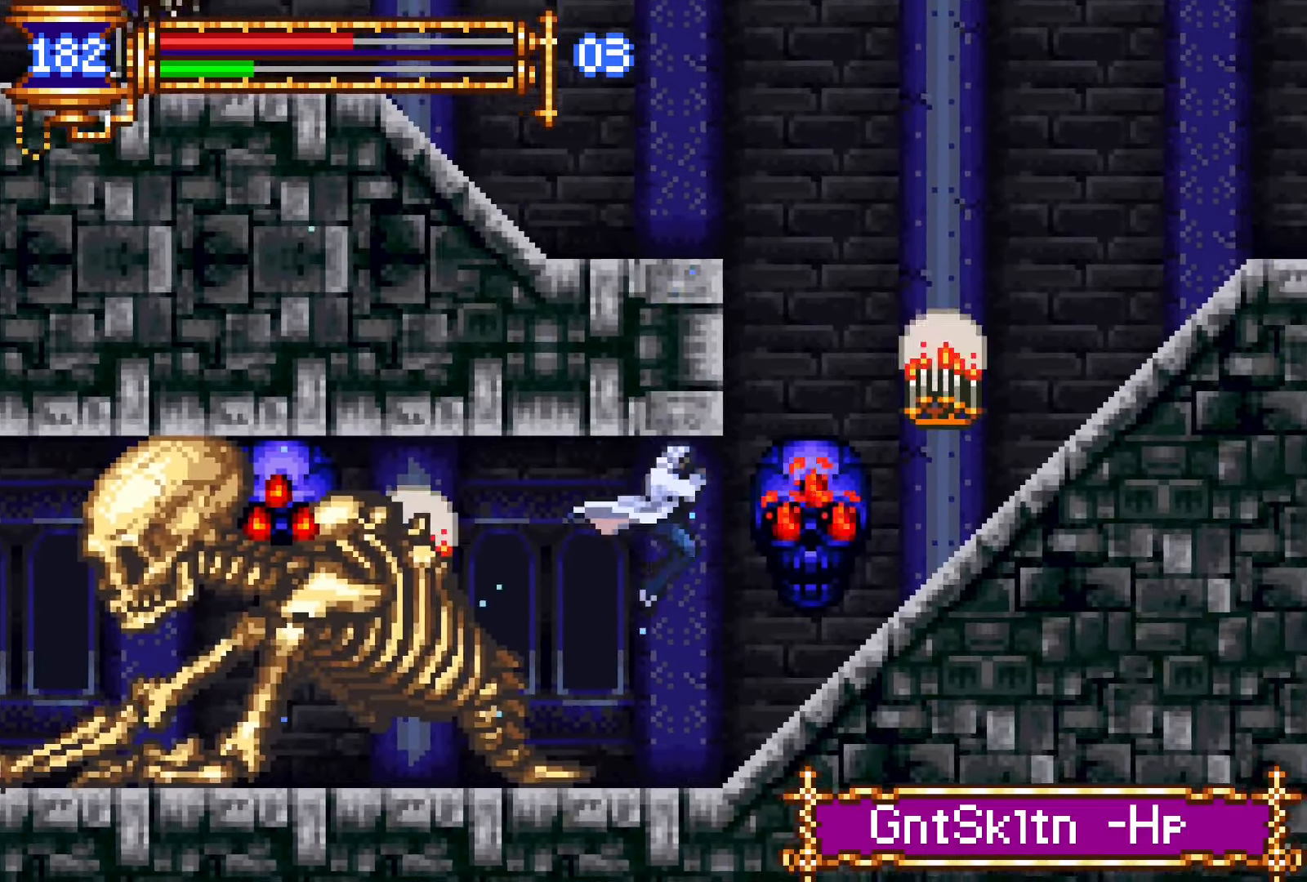
{"buttons": ["CROSS", "DPAD_RIGHT"], "events": [[350, "CROSS", "down"]]}
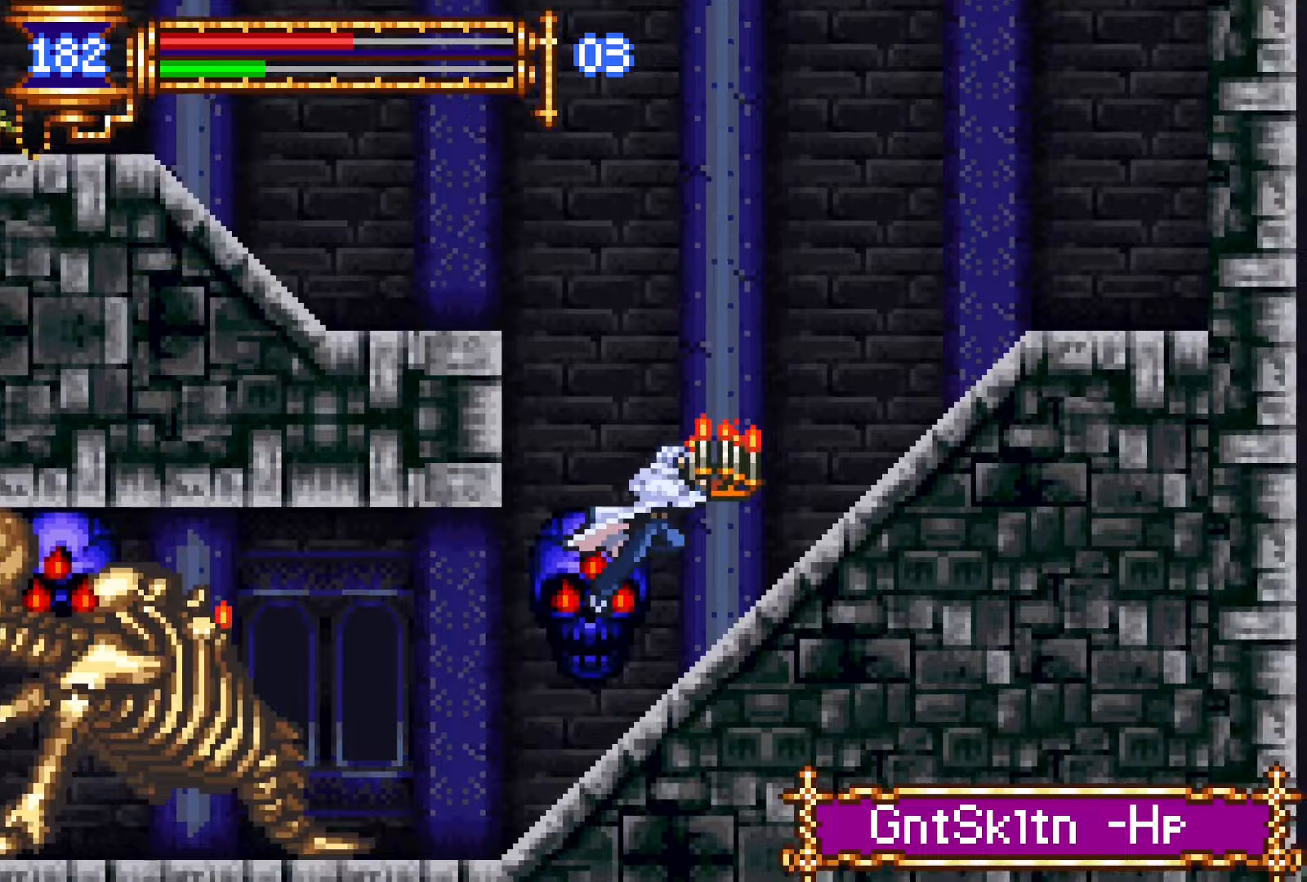
{"buttons": ["DPAD_DOWN", "DPAD_RIGHT"], "events": [[17, "DPAD_RIGHT", "up"], [117, "DPAD_LEFT", "down"], [150, "CROSS", "up"], [183, "CROSS", "down"], [350, "DPAD_LEFT", "up"], [400, "CROSS", "up"], [400, "DPAD_RIGHT", "down"], [467, "DPAD_DOWN", "down"]]}
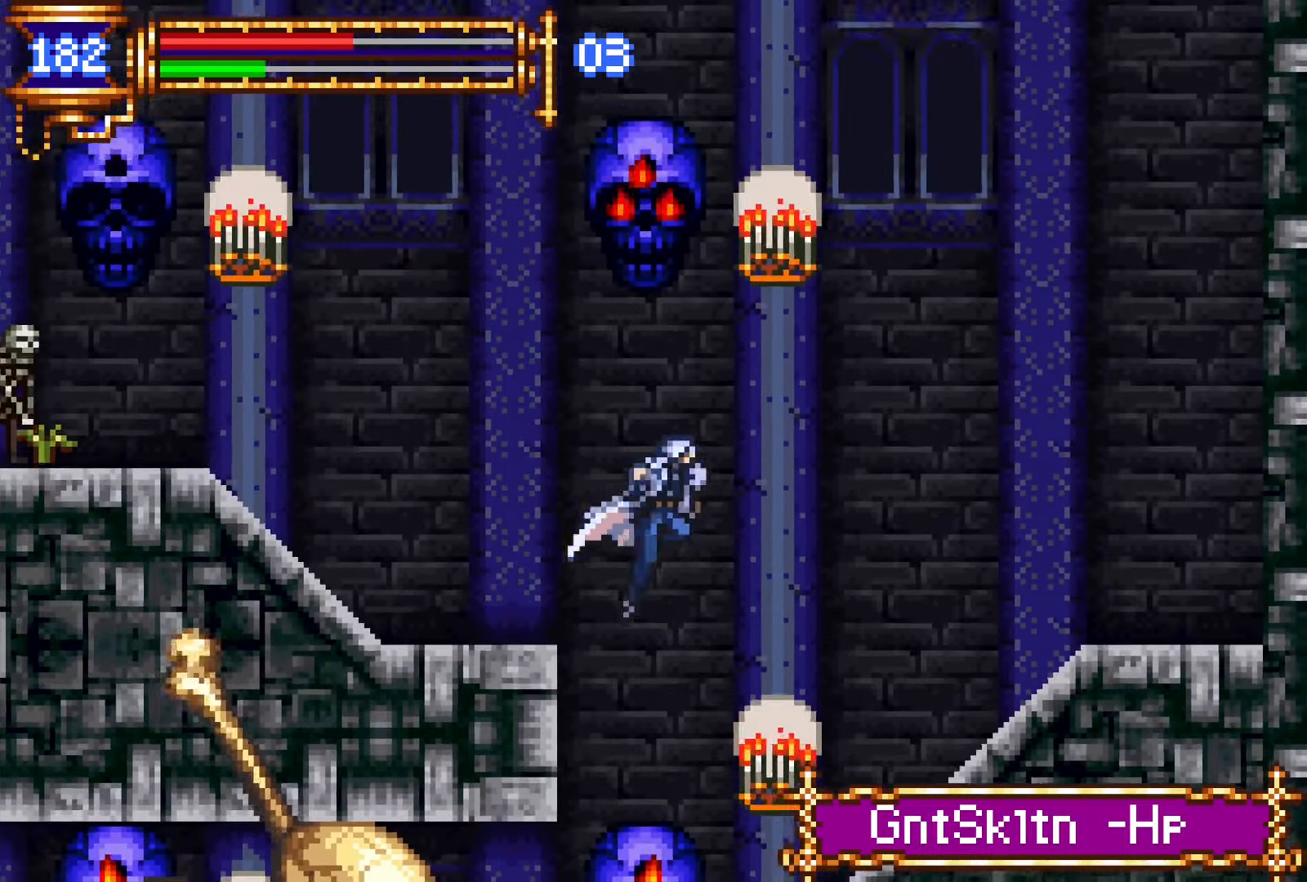
{"buttons": ["DPAD_LEFT"], "events": [[17, "CROSS", "down"], [167, "DPAD_RIGHT", "up"], [200, "DPAD_DOWN", "up"], [200, "DPAD_LEFT", "down"], [417, "CROSS", "up"]]}
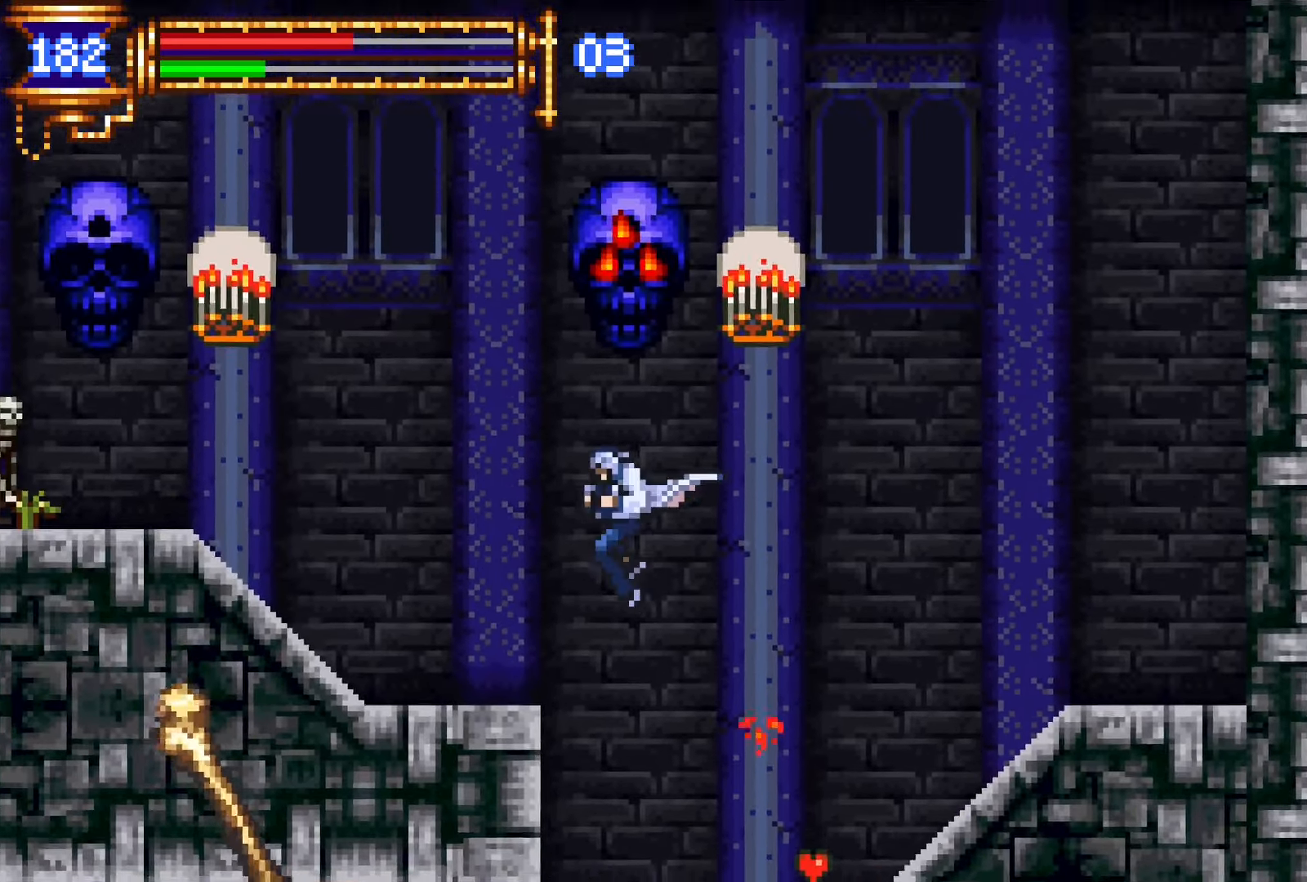
{"buttons": [], "events": [[50, "CROSS", "down"], [133, "DPAD_LEFT", "up"], [267, "DPAD_LEFT", "down"], [333, "DPAD_LEFT", "up"], [383, "CROSS", "up"]]}
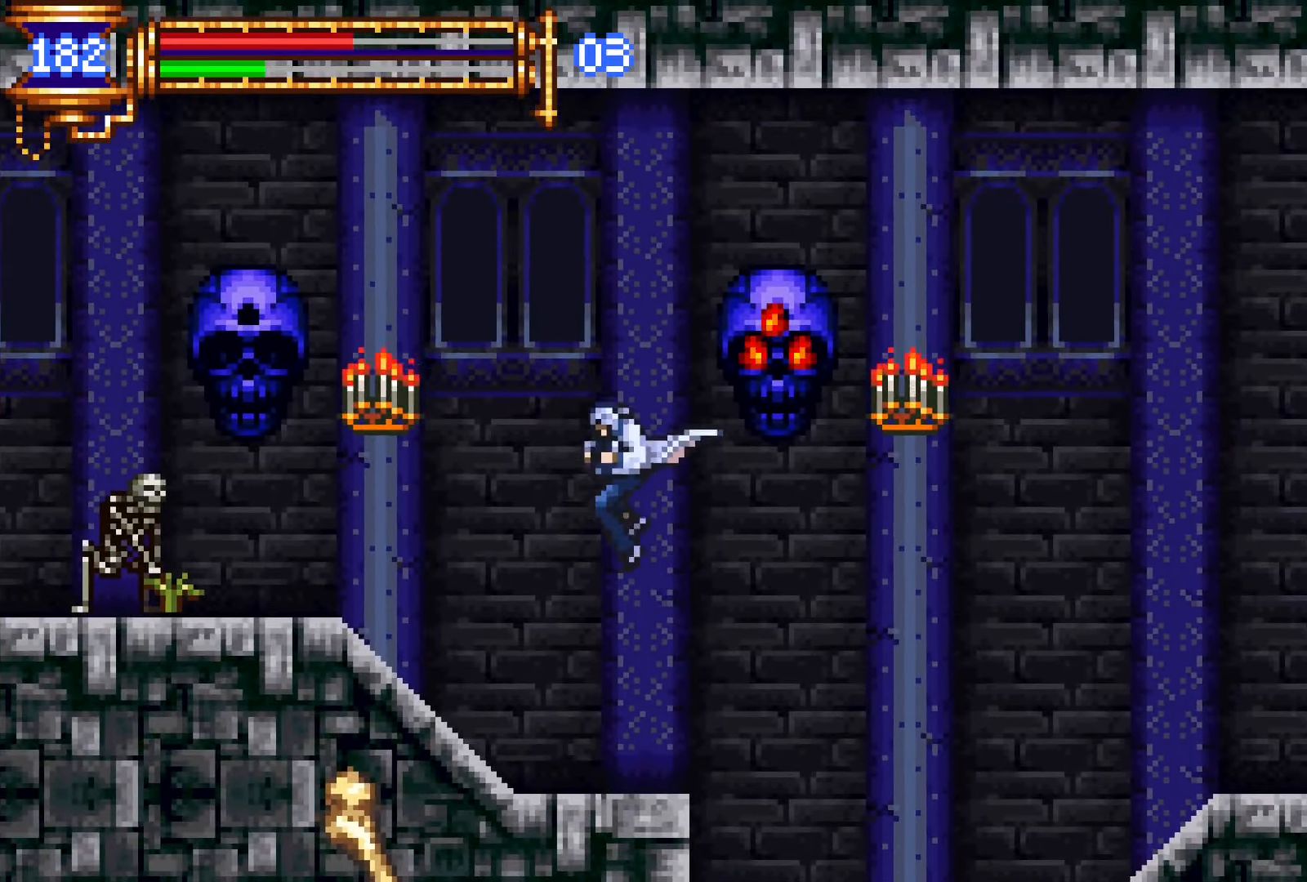
{"buttons": ["DPAD_RIGHT"], "events": [[267, "DPAD_RIGHT", "down"], [317, "CROSS", "down"], [450, "CROSS", "up"]]}
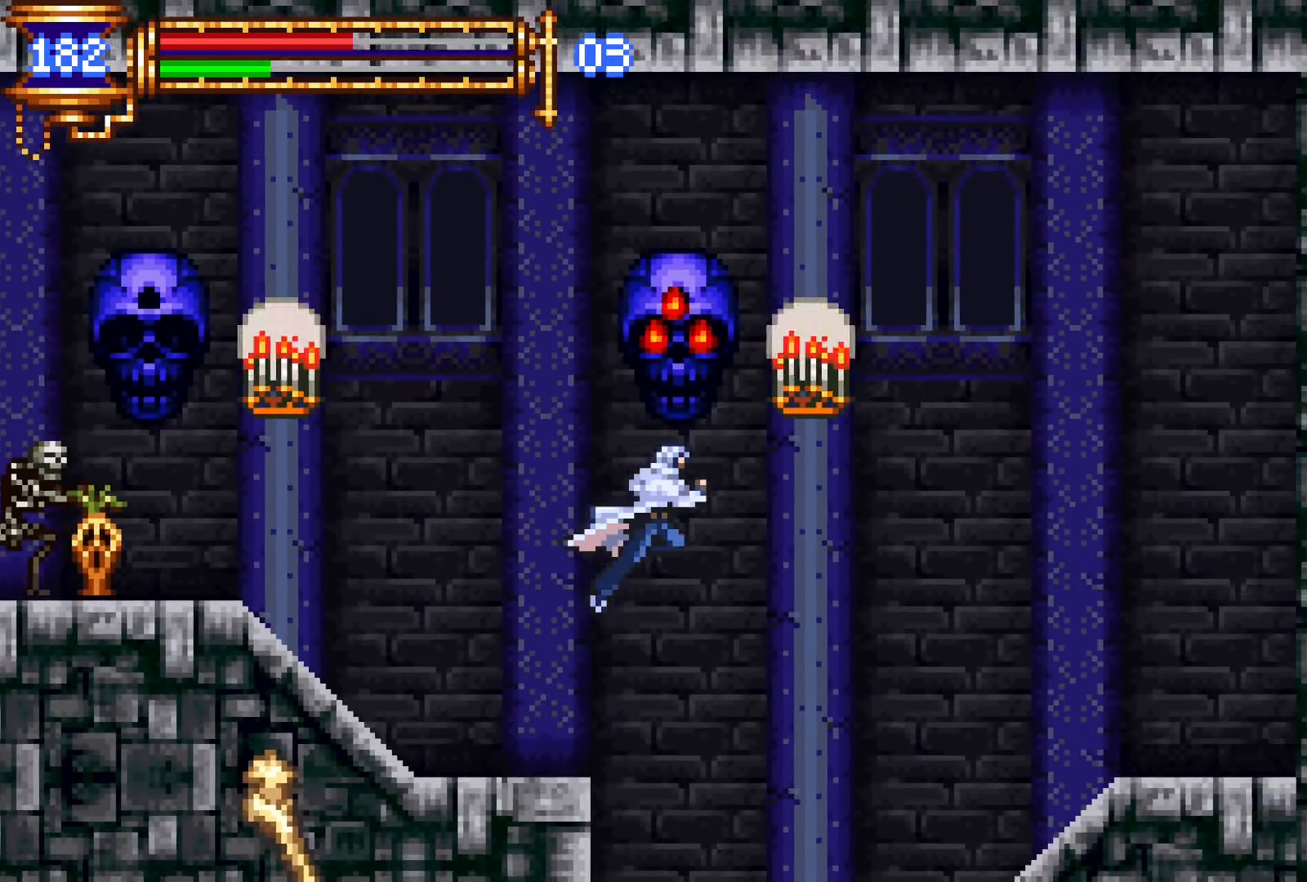
{"buttons": ["R1", "DPAD_RIGHT"], "events": [[17, "CROSS", "down"], [33, "DPAD_DOWN", "down"], [117, "CROSS", "up"], [167, "CROSS", "down"], [317, "CROSS", "up"], [317, "DPAD_DOWN", "up"], [400, "R1", "down"]]}
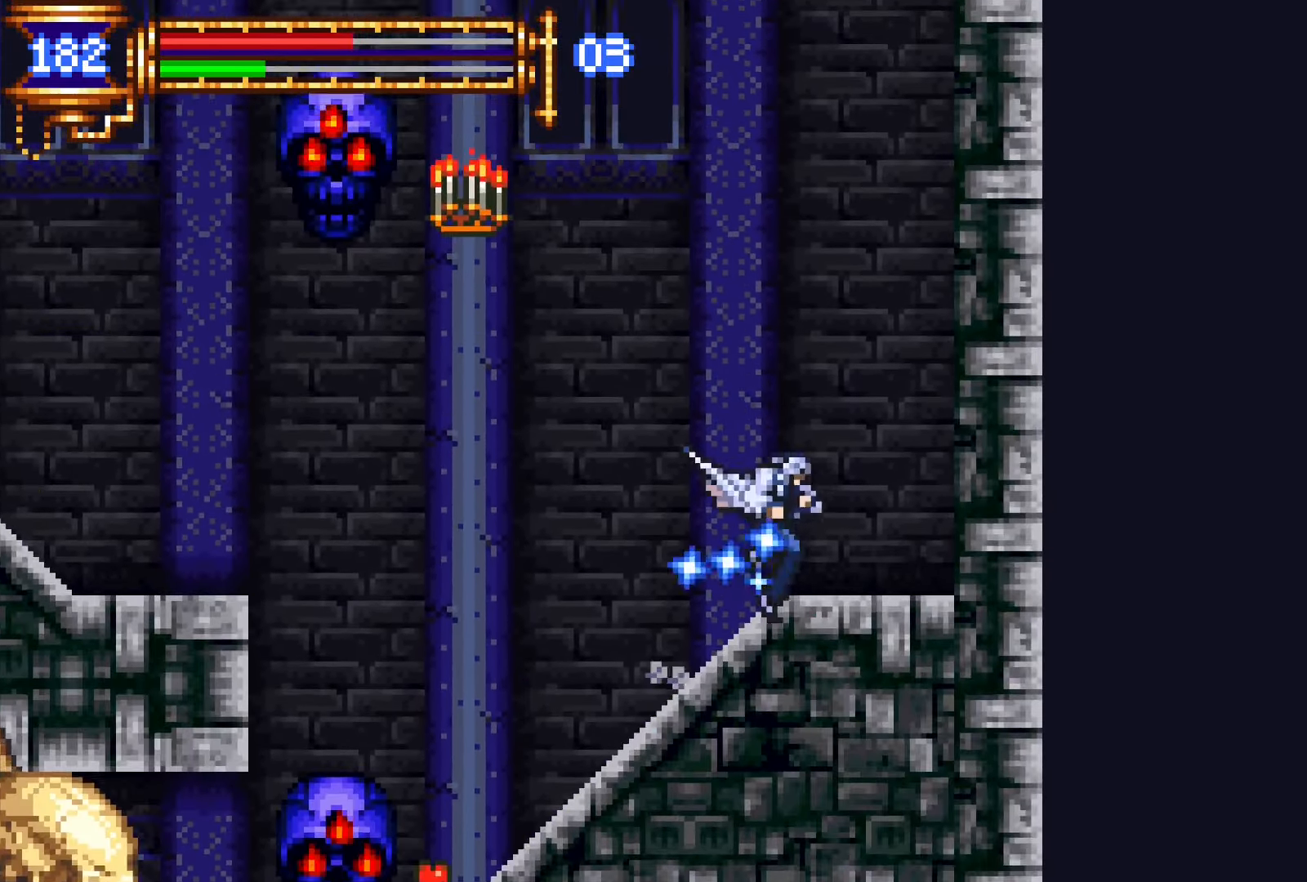
{"buttons": [], "events": [[17, "R1", "up"], [50, "R1", "down"], [50, "R2", "down"], [150, "R1", "up"], [150, "R2", "up"], [500, "DPAD_RIGHT", "up"]]}
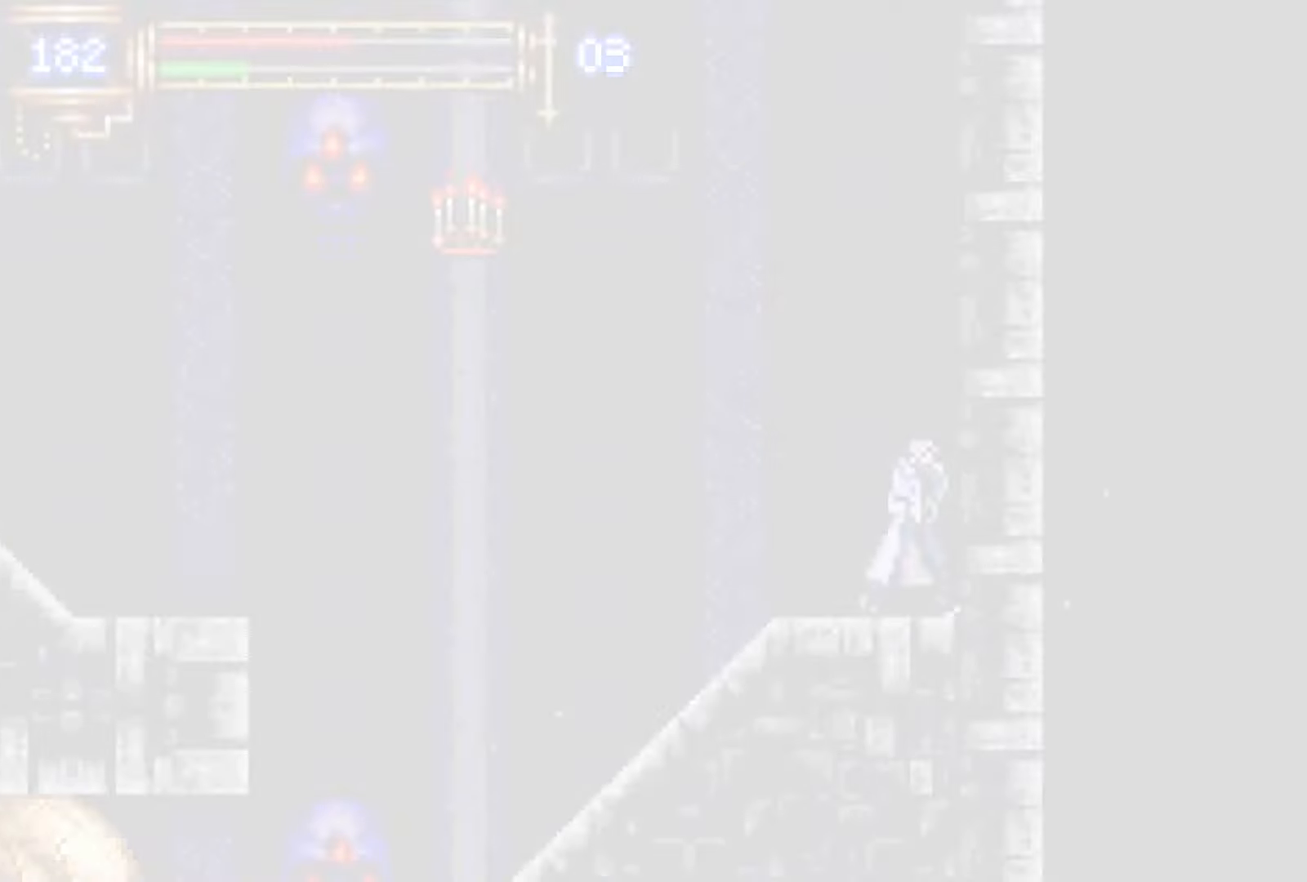
{"buttons": ["CROSS", "DPAD_LEFT"], "events": [[167, "L1", "down"], [233, "CROSS", "down"], [317, "DPAD_LEFT", "down"], [367, "L1", "up"]]}
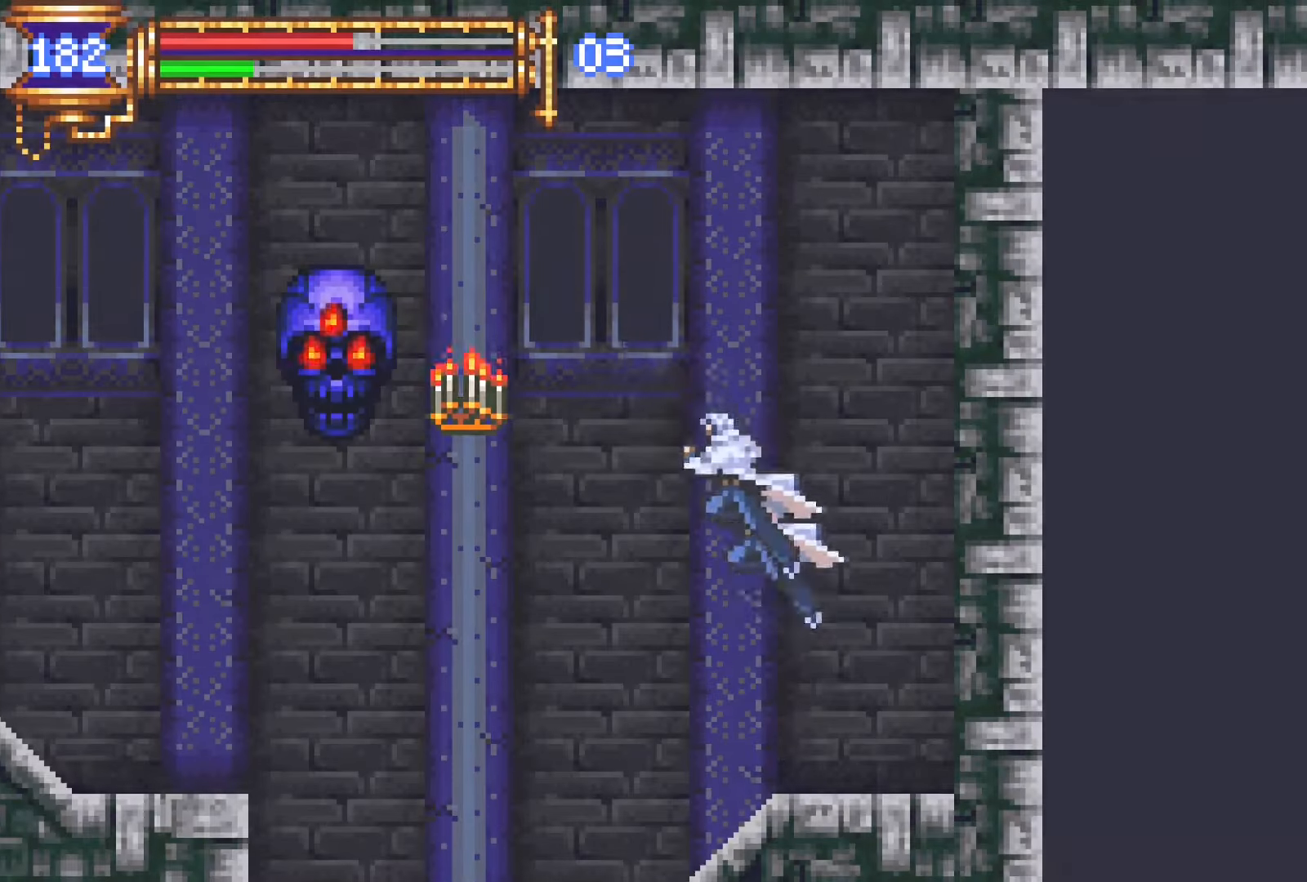
{"buttons": ["CROSS", "DPAD_LEFT"], "events": [[233, "CROSS", "up"], [433, "CROSS", "down"]]}